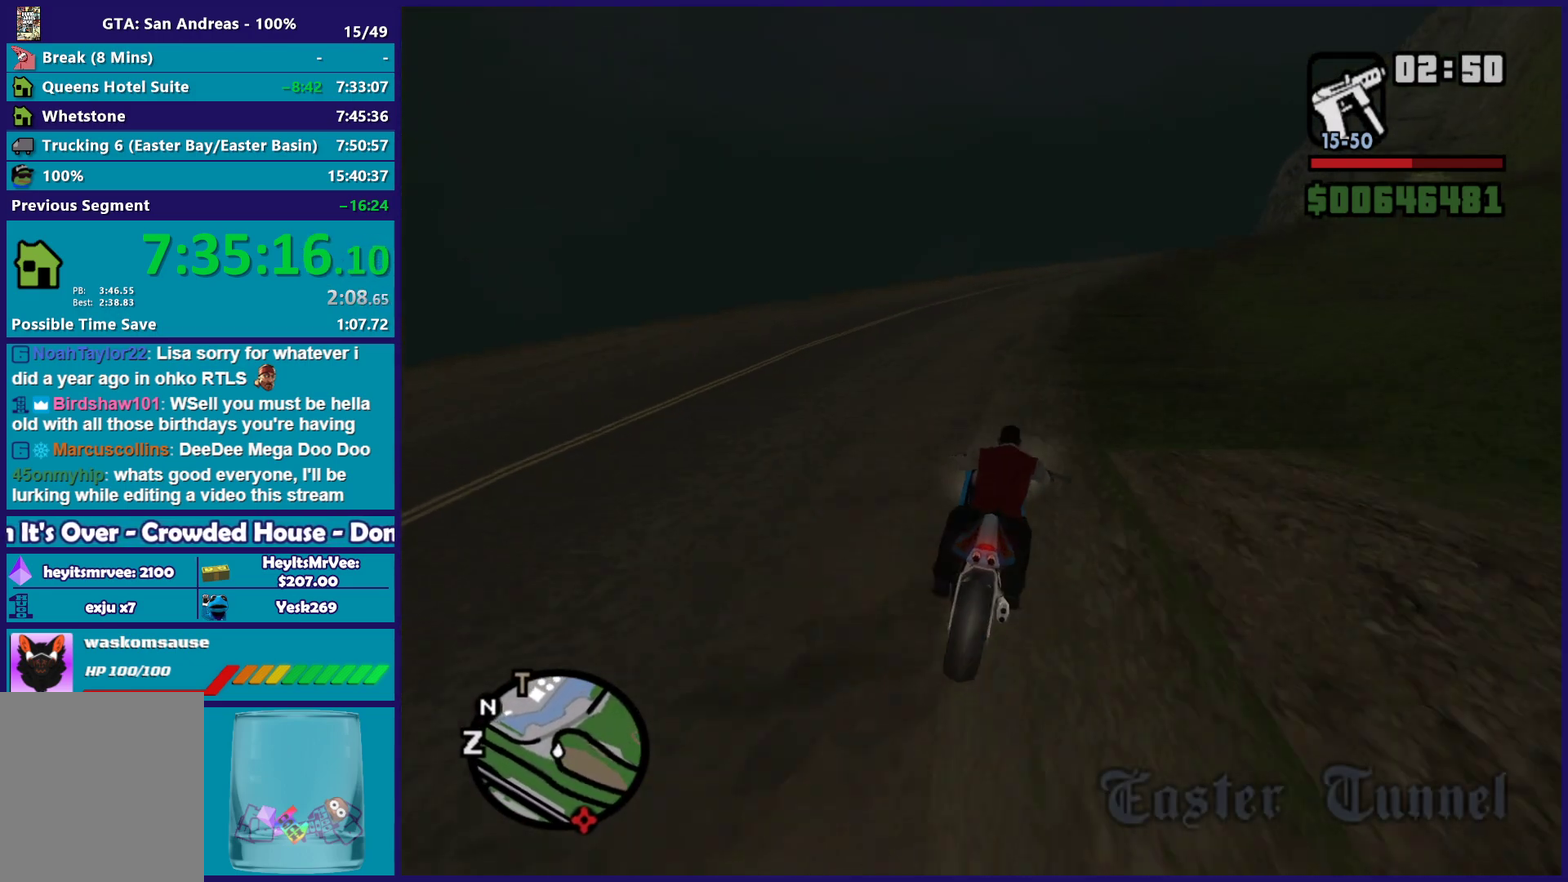
Gameplay with a controller (Xbox layout); each line is a JSON object with the inputs held at the frame after it. "events" lists button and stick changes between this image and that frame as [ms after this image, input, new state], when the widget could be followed in between.
{"buttons": [], "left_stick": "right", "right_stick": "down-right", "events": [[250, "R2", "up"], [300, "left_stick", "right"]]}
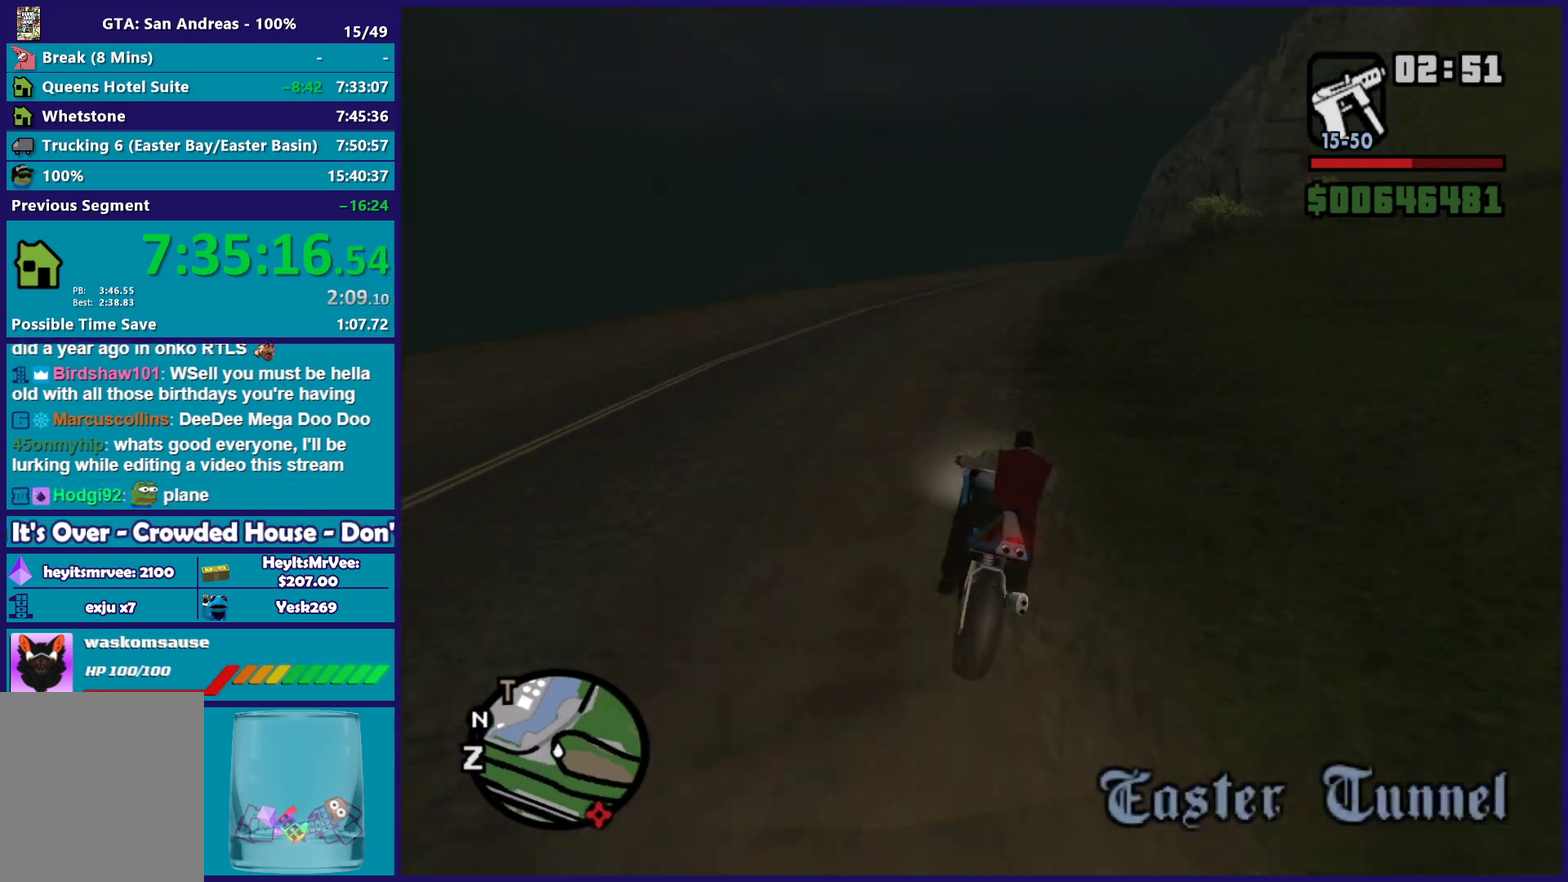
{"buttons": [], "left_stick": "right", "right_stick": "center", "events": [[167, "right_stick", "center"], [300, "A", "down"], [417, "A", "up"]]}
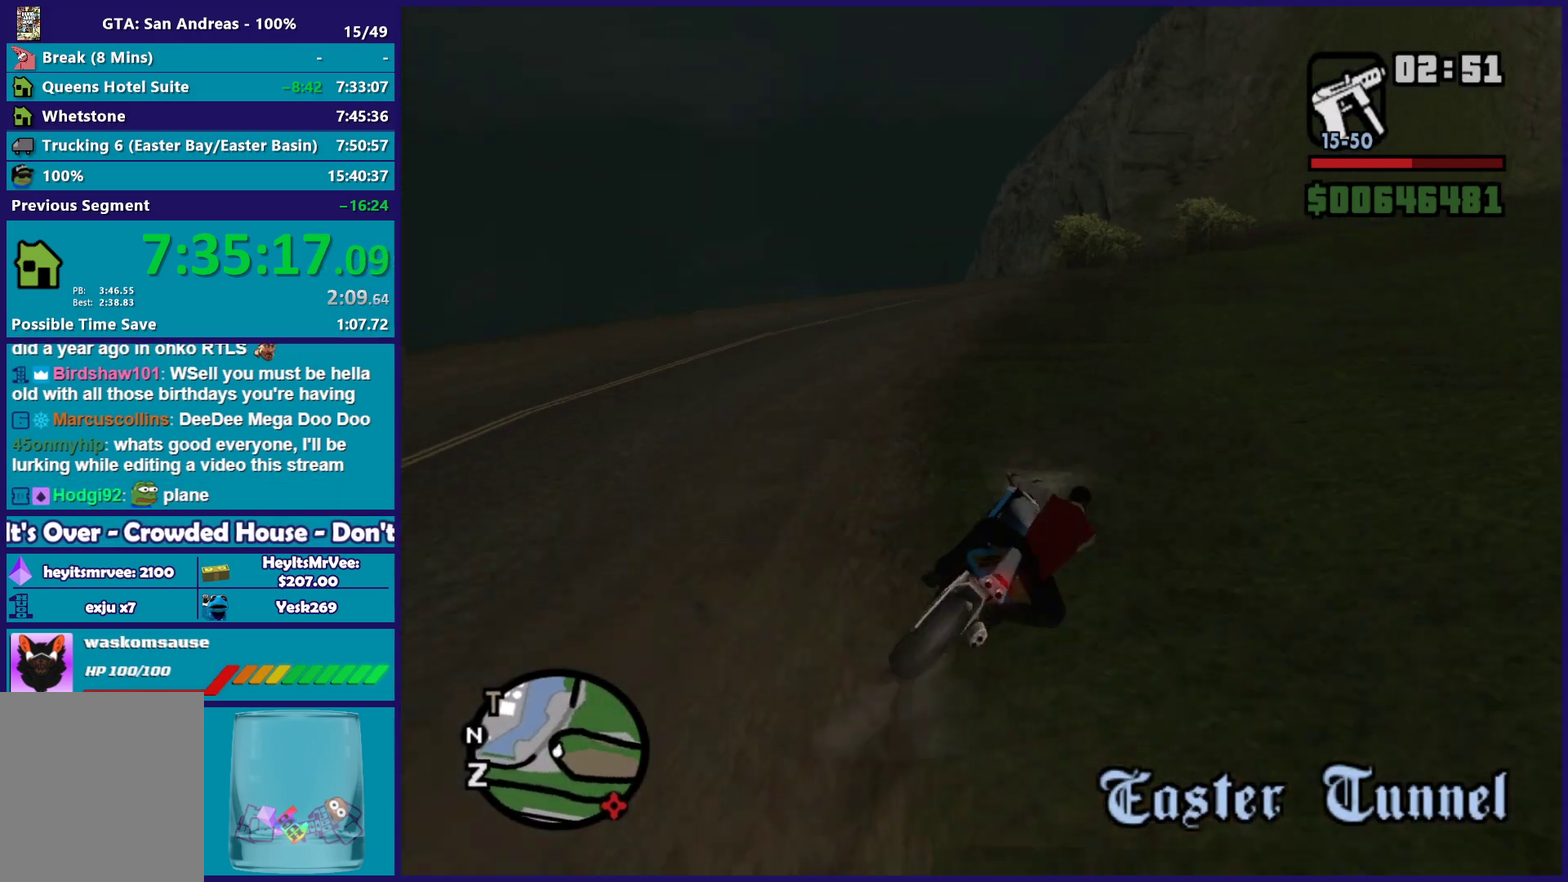
{"buttons": ["R2"], "left_stick": "right", "right_stick": "down-right", "events": [[100, "right_stick", "down-right"], [433, "R2", "down"]]}
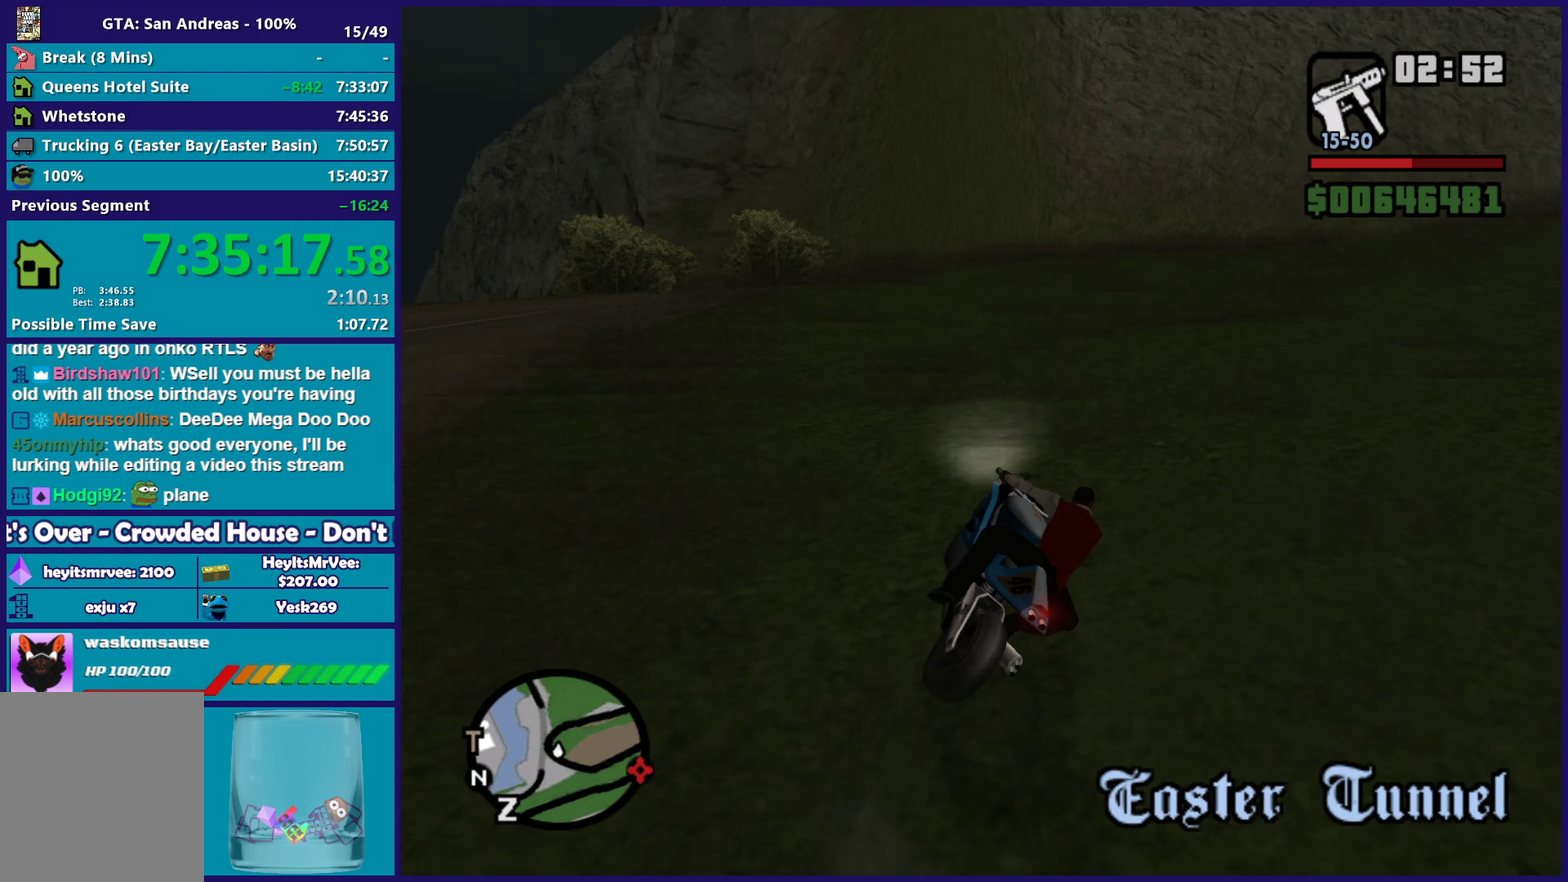
{"buttons": [], "left_stick": "right", "right_stick": "down-right", "events": [[450, "R2", "up"]]}
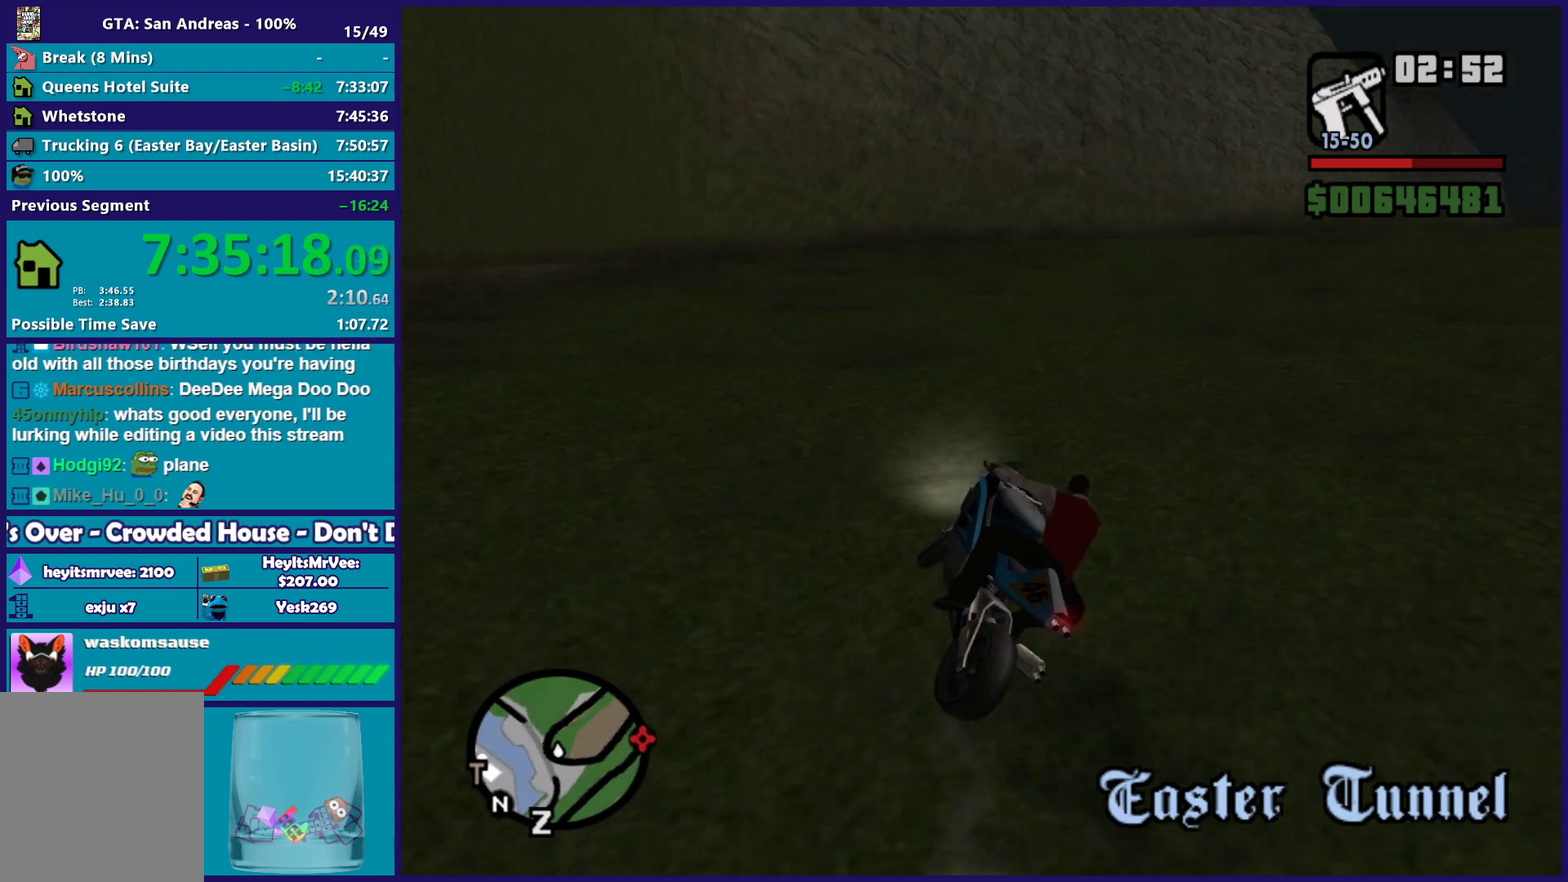
{"buttons": ["R2"], "left_stick": "center", "right_stick": "center", "events": [[150, "R2", "down"], [383, "right_stick", "center"], [483, "left_stick", "center"]]}
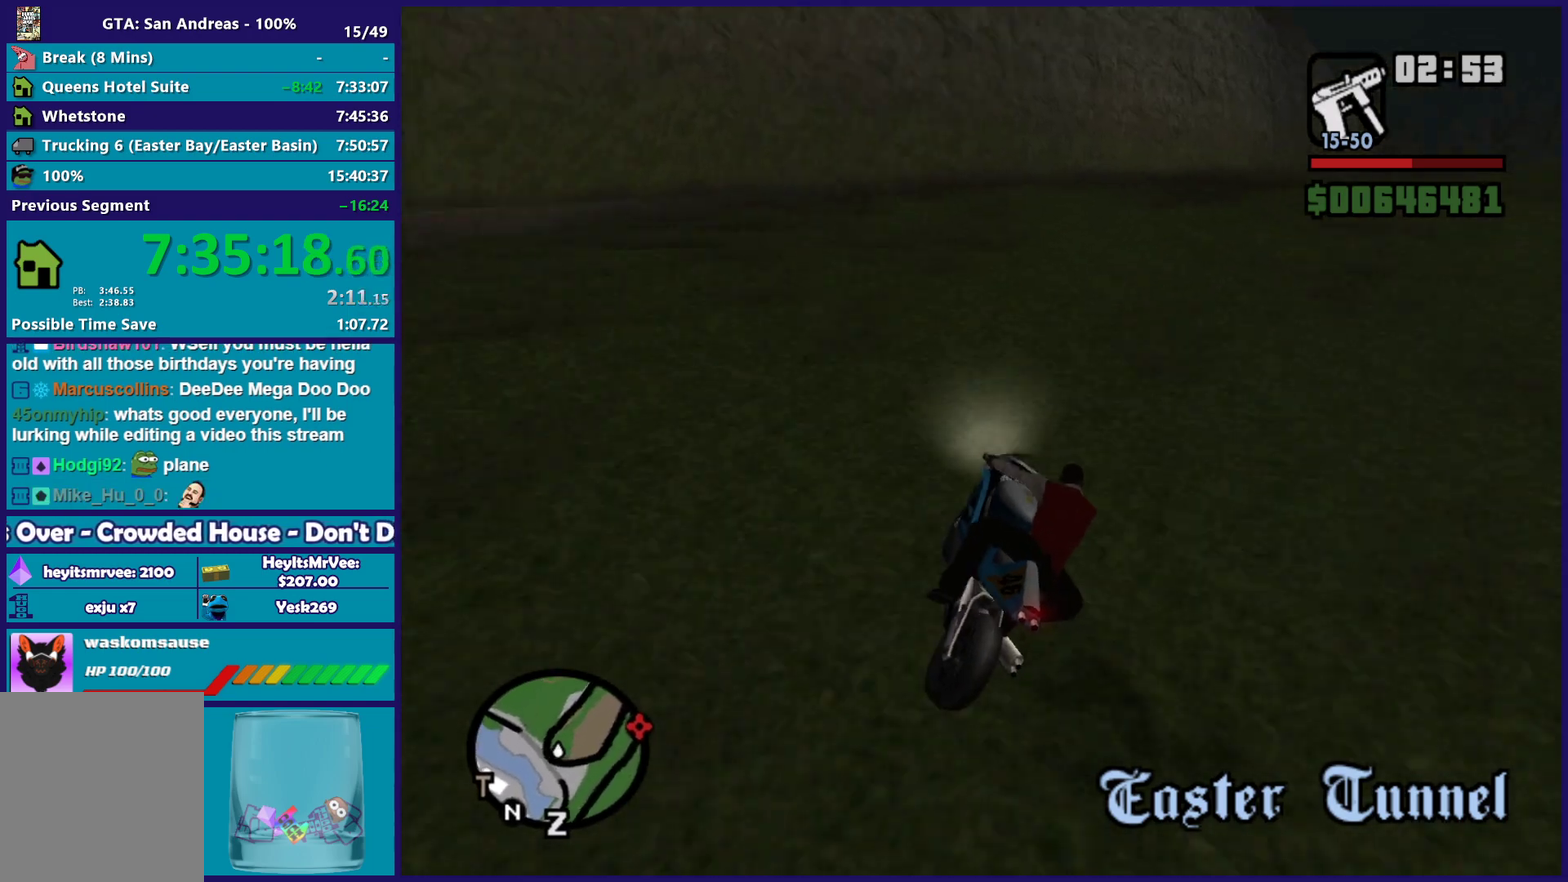
{"buttons": ["R2"], "left_stick": "right", "right_stick": "down", "events": [[250, "right_stick", "down"], [367, "left_stick", "right"]]}
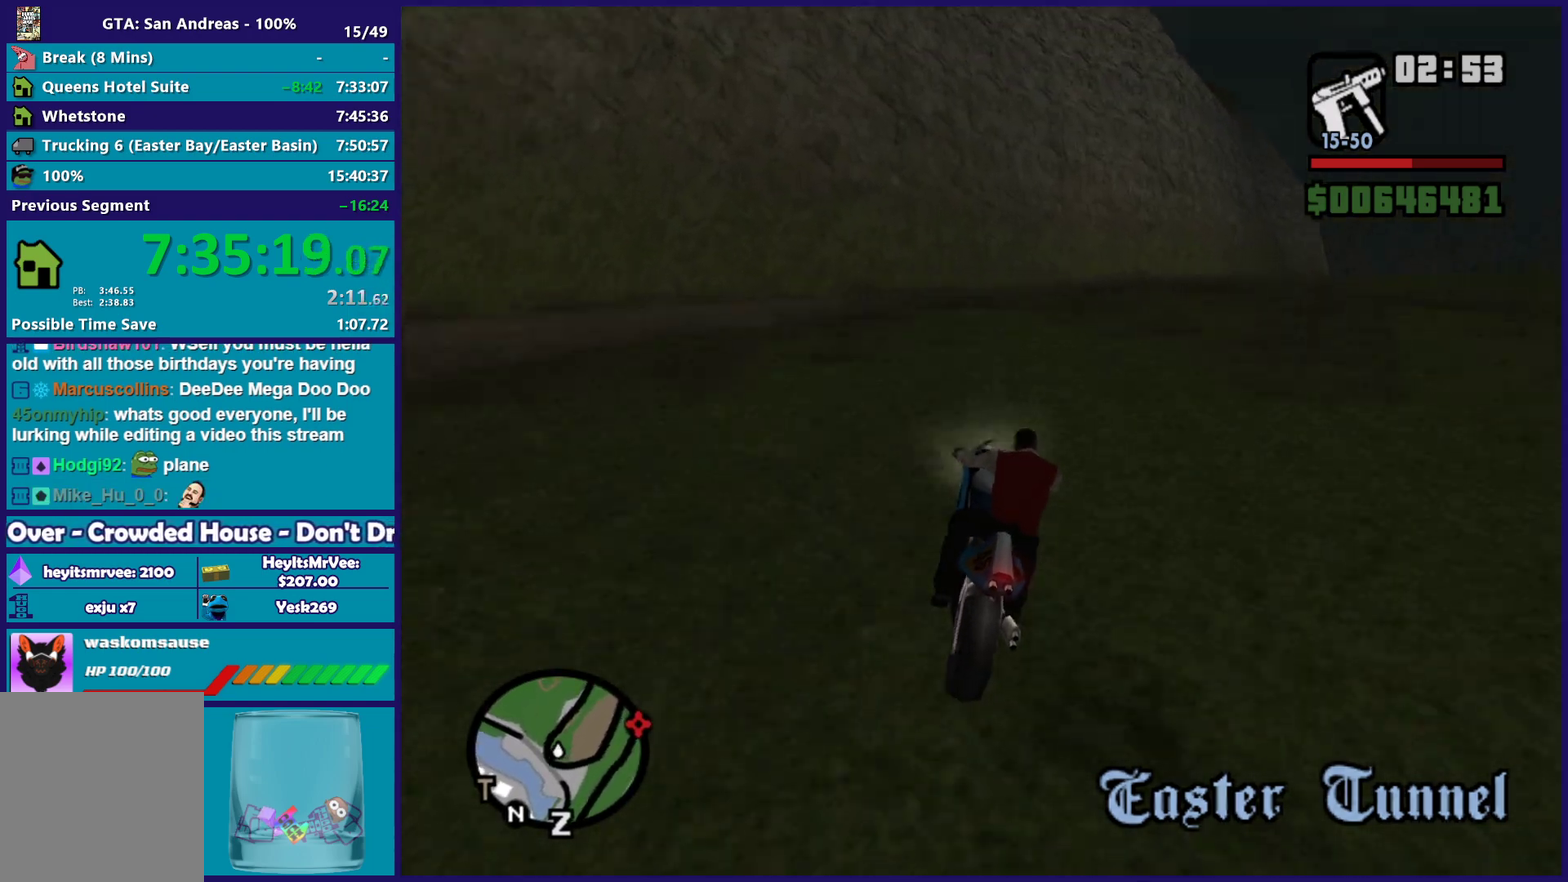
{"buttons": ["R2"], "left_stick": "right", "right_stick": "down", "events": [[283, "left_stick", "center"], [400, "left_stick", "right"]]}
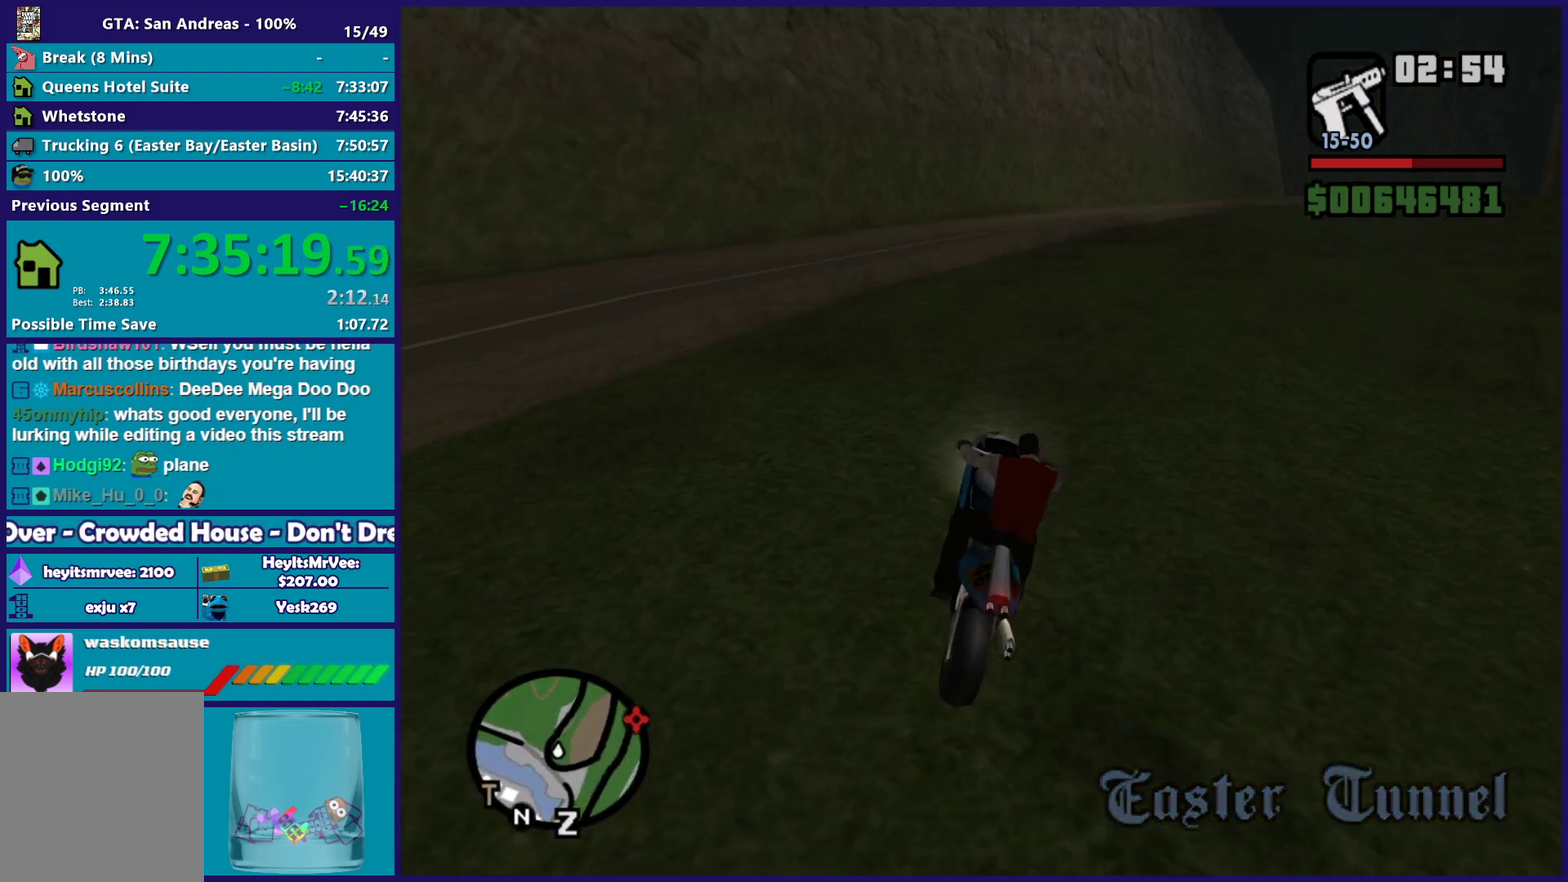
{"buttons": ["R2"], "left_stick": "right", "right_stick": "down-right", "events": [[133, "left_stick", "center"], [150, "right_stick", "down-right"], [367, "left_stick", "right"]]}
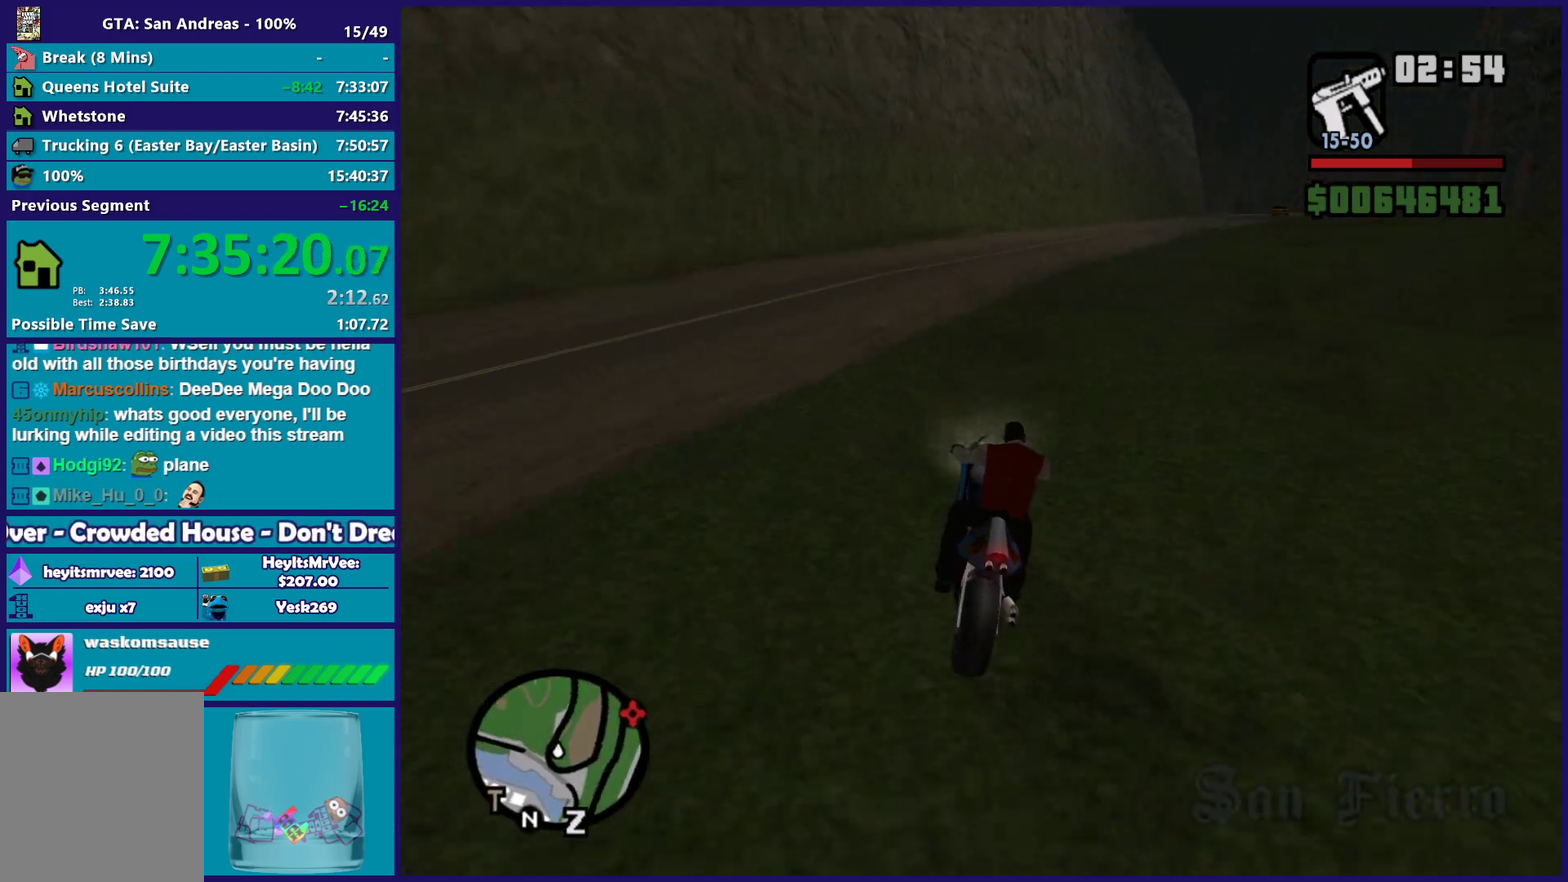
{"buttons": ["R2"], "left_stick": "right", "right_stick": "down", "events": [[300, "left_stick", "center"], [333, "right_stick", "down"], [417, "left_stick", "right"]]}
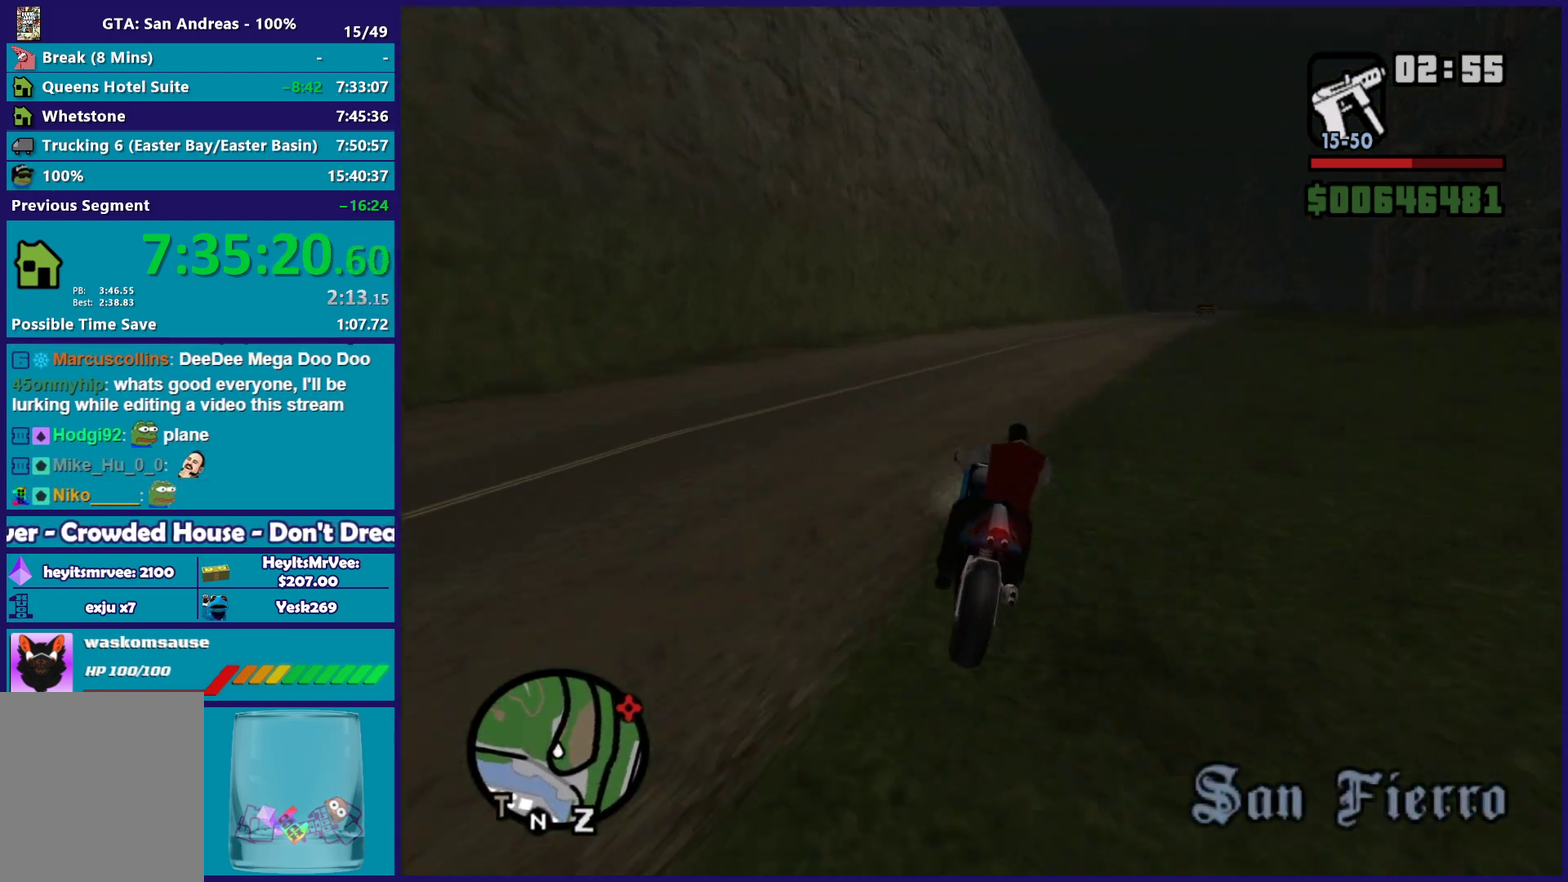
{"buttons": ["R2"], "left_stick": "right", "right_stick": "down", "events": [[100, "right_stick", "down-right"], [150, "right_stick", "down"], [450, "left_stick", "center"], [500, "left_stick", "right"]]}
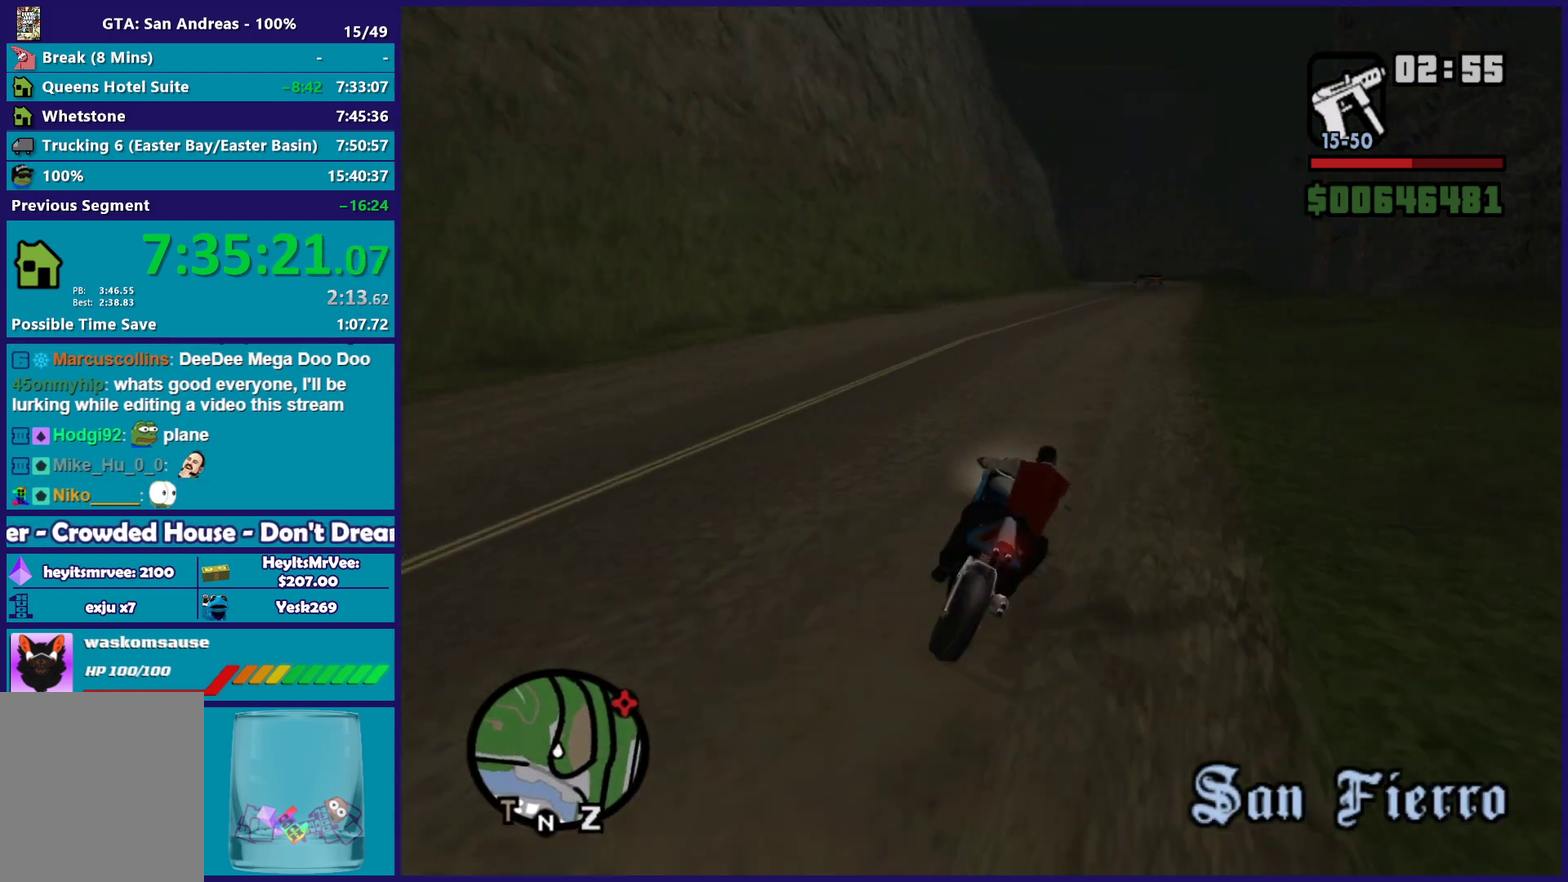
{"buttons": ["R2"], "left_stick": "right", "right_stick": "down", "events": [[233, "left_stick", "center"], [317, "left_stick", "up-left"], [450, "left_stick", "right"]]}
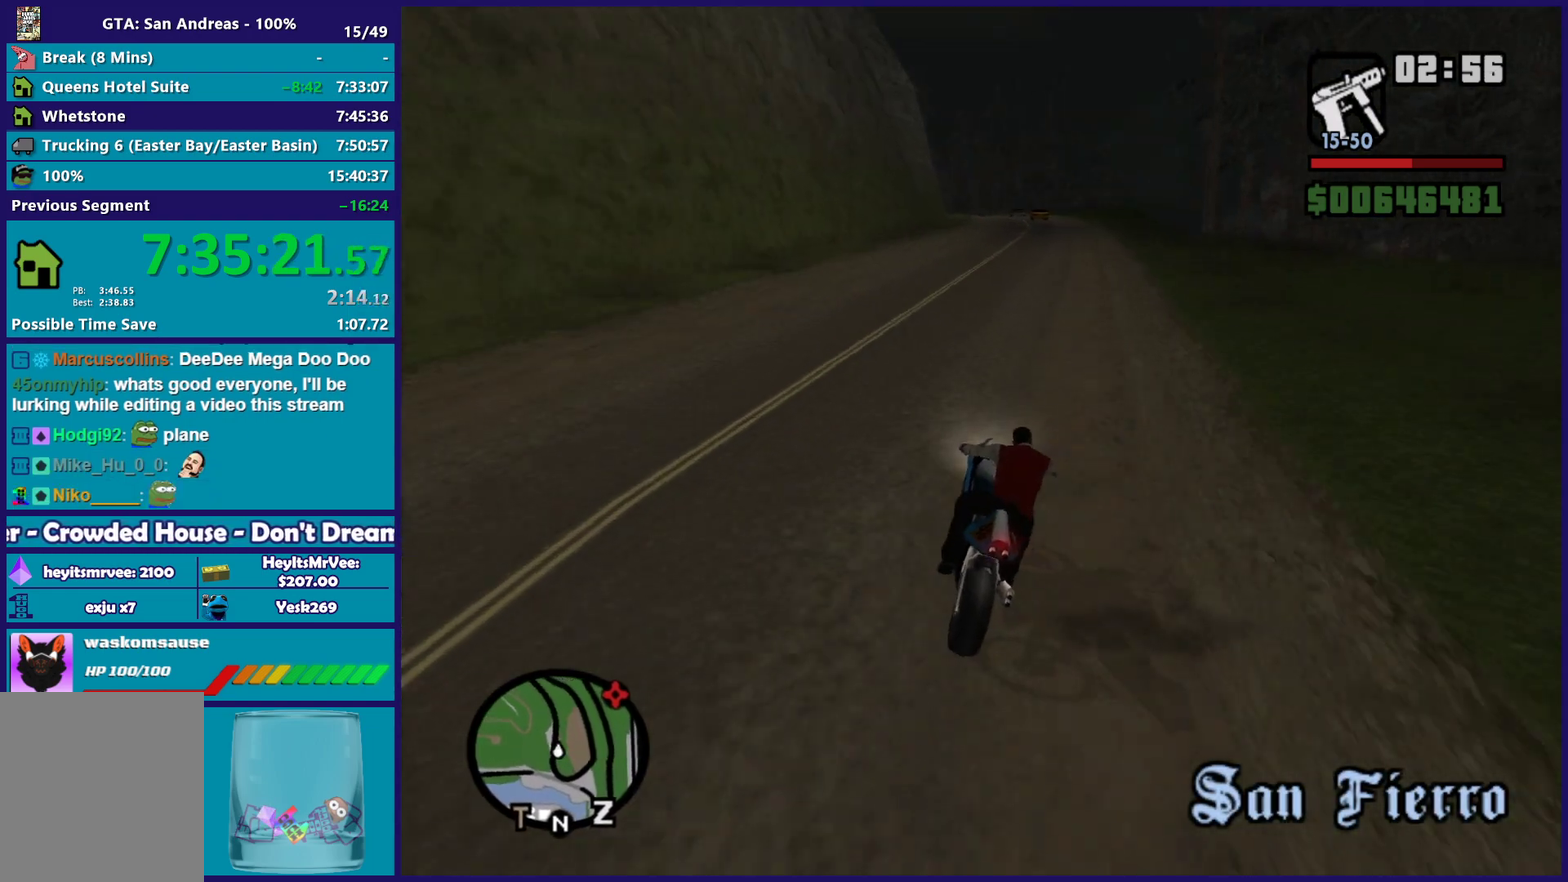
{"buttons": ["R2"], "left_stick": "right", "right_stick": "down-left", "events": [[33, "left_stick", "up"], [167, "left_stick", "right"], [183, "right_stick", "down-left"], [233, "left_stick", "up-right"], [383, "left_stick", "up"], [483, "left_stick", "right"]]}
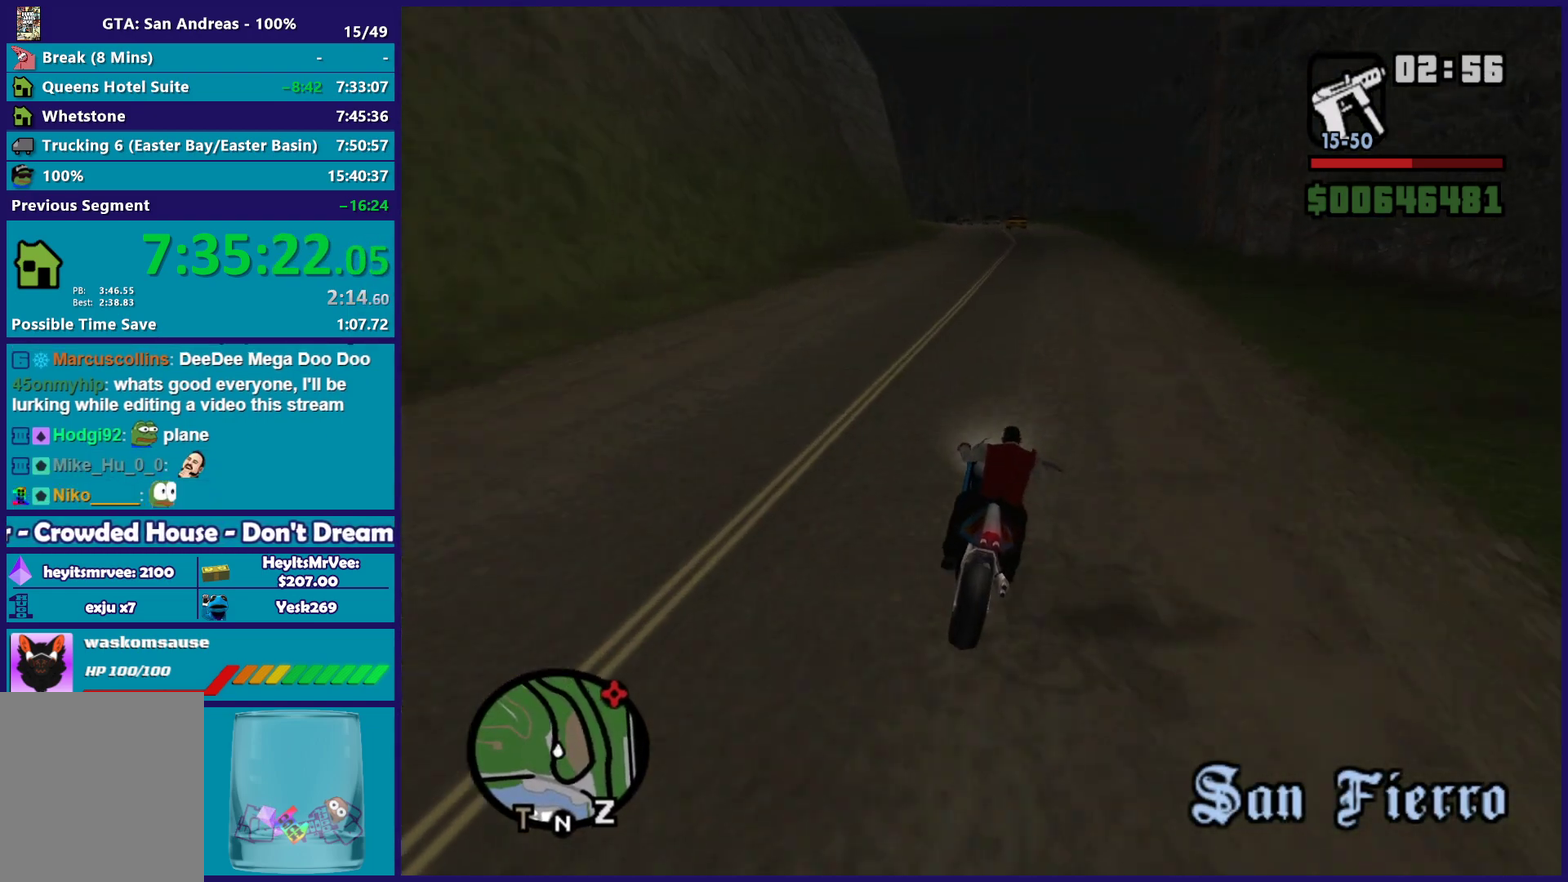
{"buttons": ["R2"], "left_stick": "up", "right_stick": "down-left", "events": [[250, "left_stick", "up"]]}
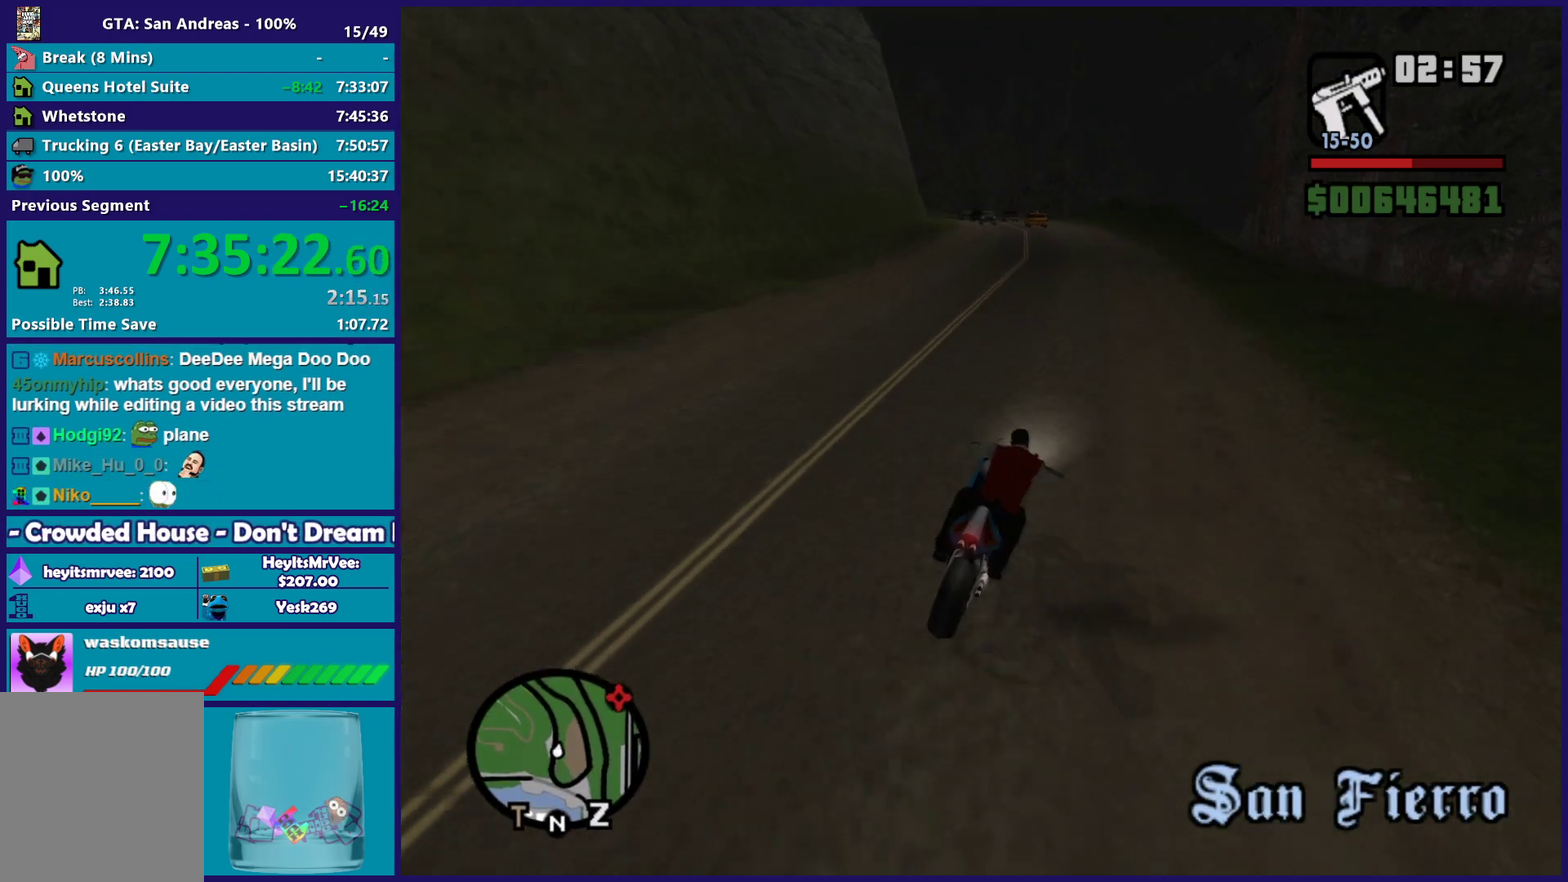
{"buttons": ["R2"], "left_stick": "up-left", "right_stick": "down-left", "events": [[117, "left_stick", "center"], [183, "left_stick", "up-left"]]}
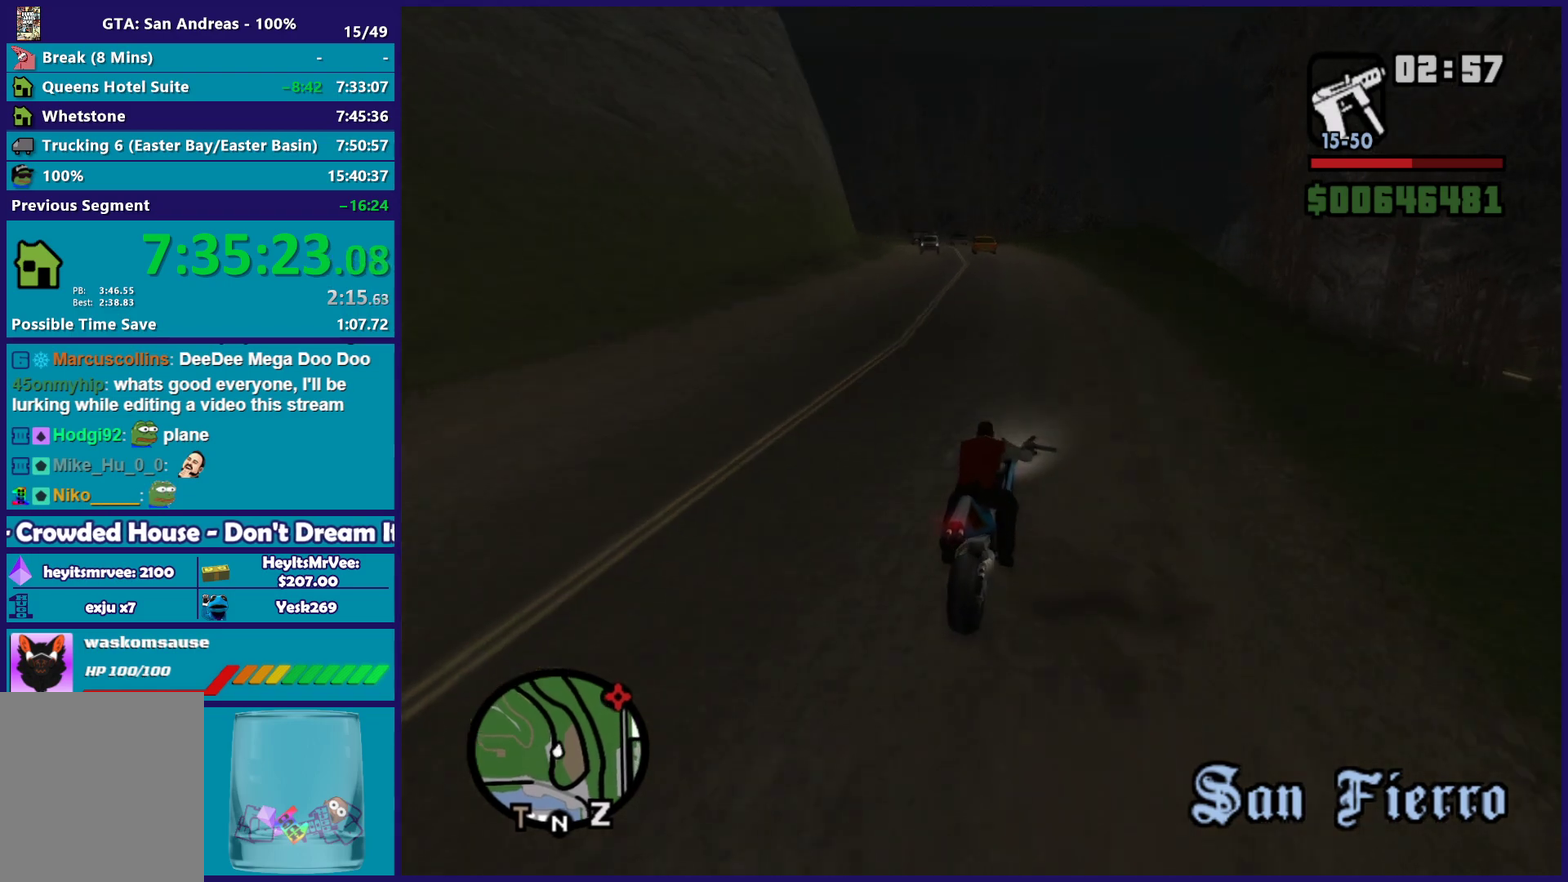
{"buttons": ["R2"], "left_stick": "center", "right_stick": "down-left", "events": [[283, "left_stick", "up"], [333, "left_stick", "up-left"], [483, "left_stick", "center"]]}
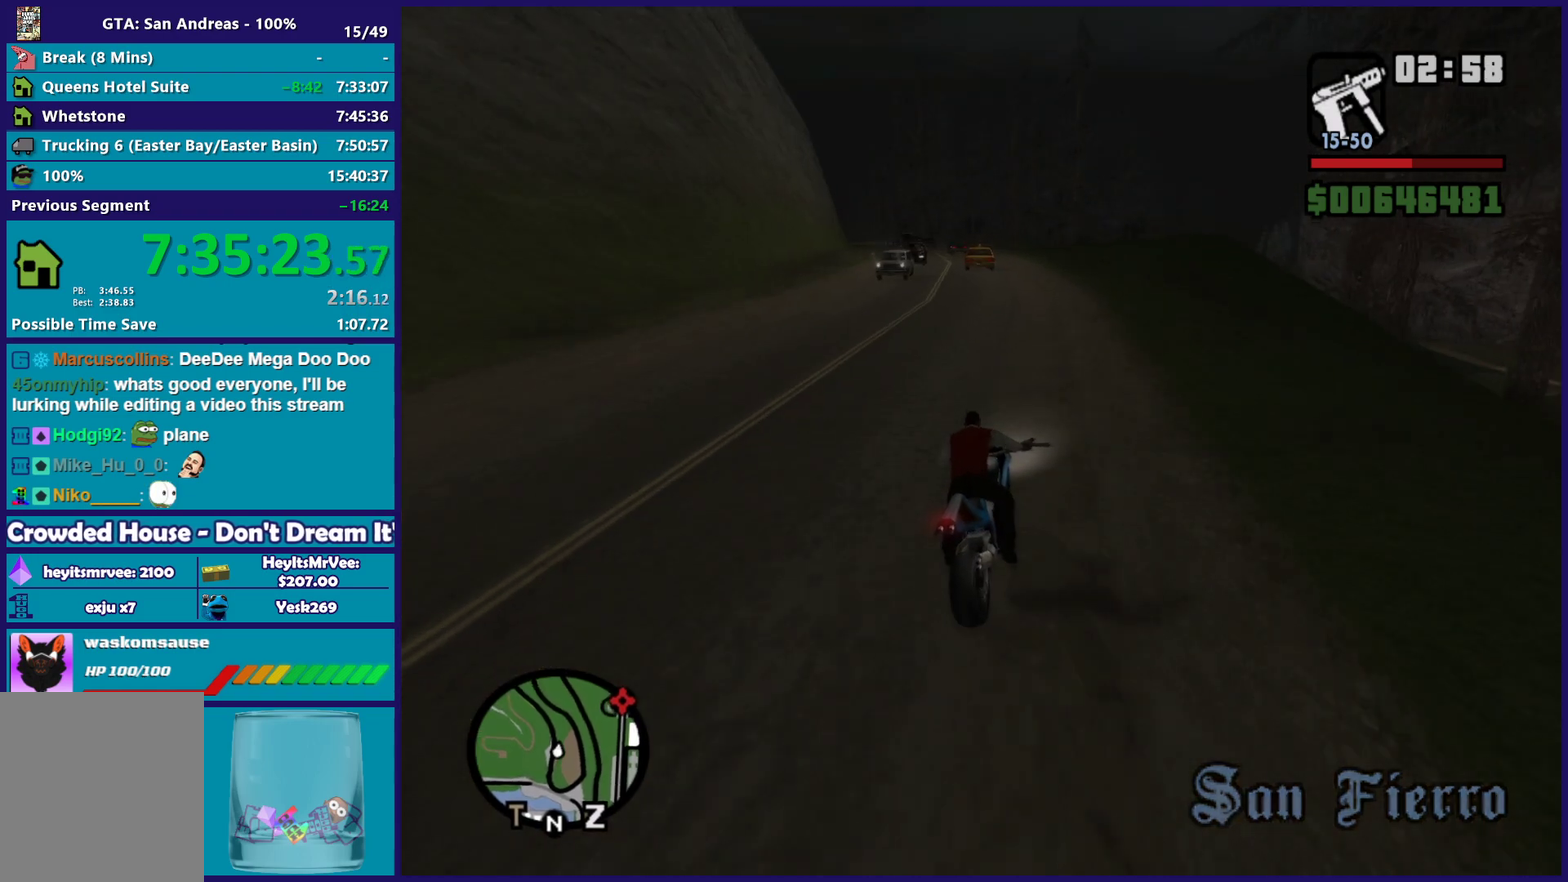
{"buttons": ["R2"], "left_stick": "up-left", "right_stick": "down-left", "events": [[50, "left_stick", "up-left"], [417, "left_stick", "center"], [467, "left_stick", "up-left"]]}
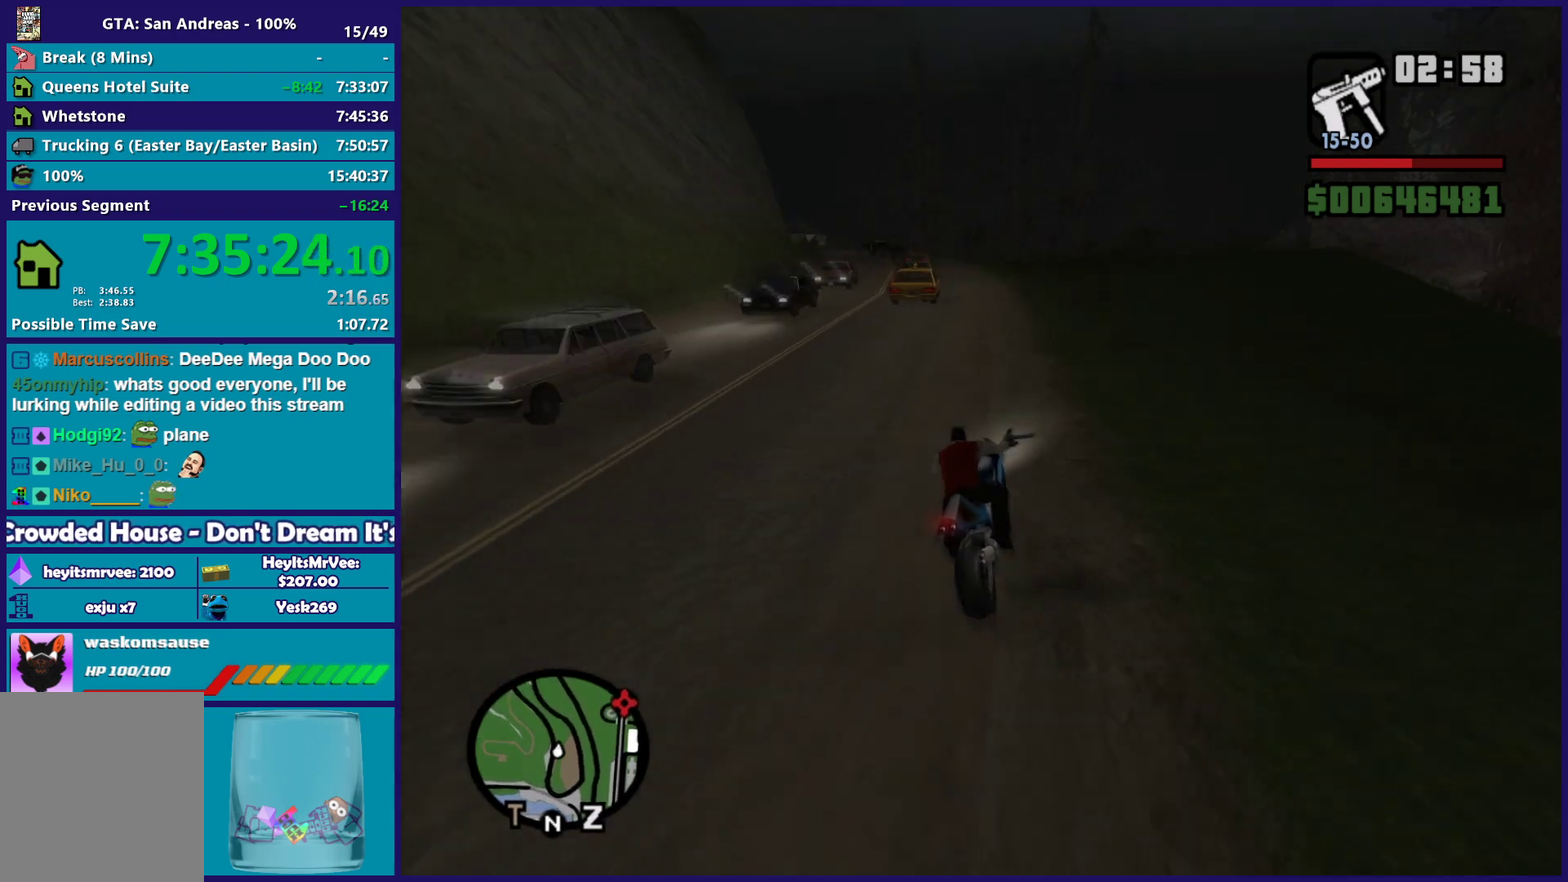
{"buttons": [], "left_stick": "up-left", "right_stick": "down-left", "events": [[467, "R2", "up"]]}